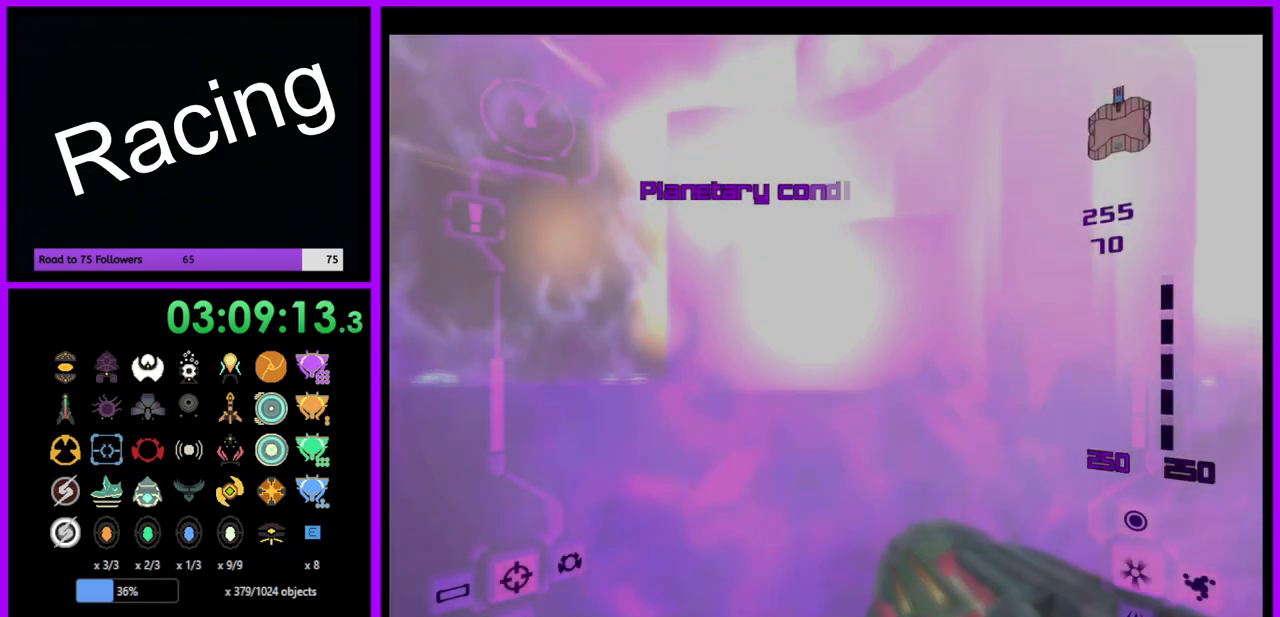
Gameplay with a controller (Nintendo layout); each line is a JSON object with the inputs held at the frame after it. "events" lists button and stick changes between this image and that frame as [ms after this image, input, new state], when the widget could be followed in between. Not read: L3 R3.
{"buttons": ["L1"], "left_stick": "up", "right_stick": "center", "events": [[17, "left_stick", "up"], [83, "L1", "down"], [133, "B", "down"], [217, "B", "up"]]}
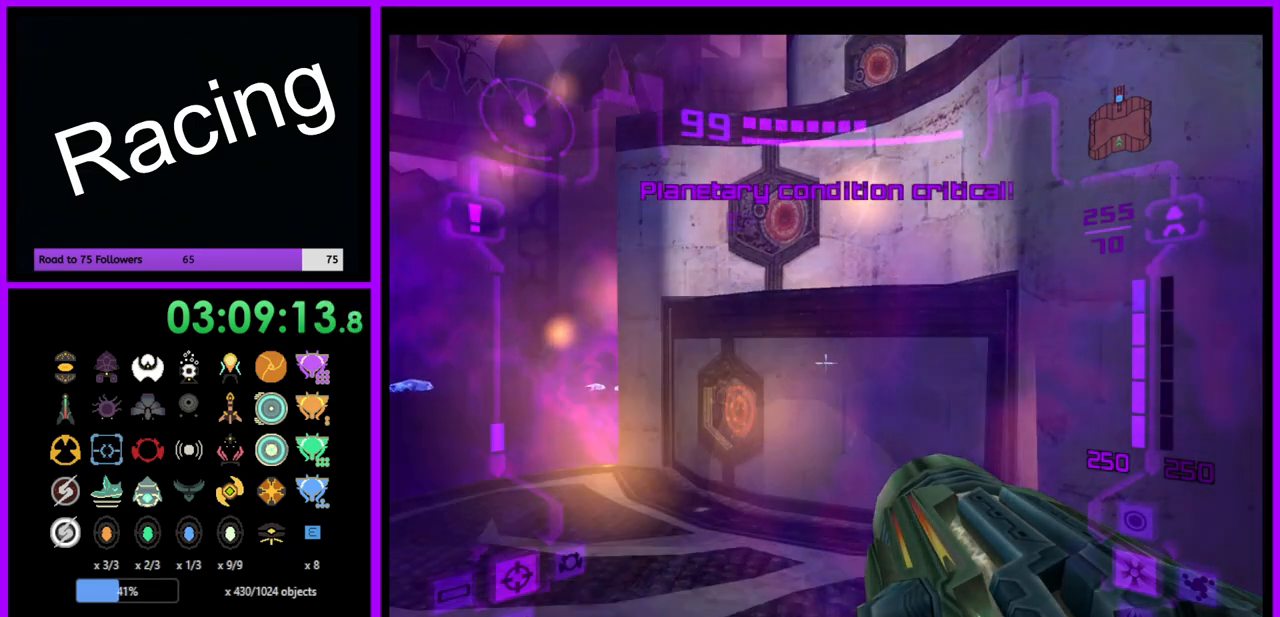
{"buttons": [], "left_stick": "up-right", "right_stick": "center", "events": [[233, "B", "down"], [350, "B", "up"], [400, "L1", "up"], [467, "left_stick", "up-right"]]}
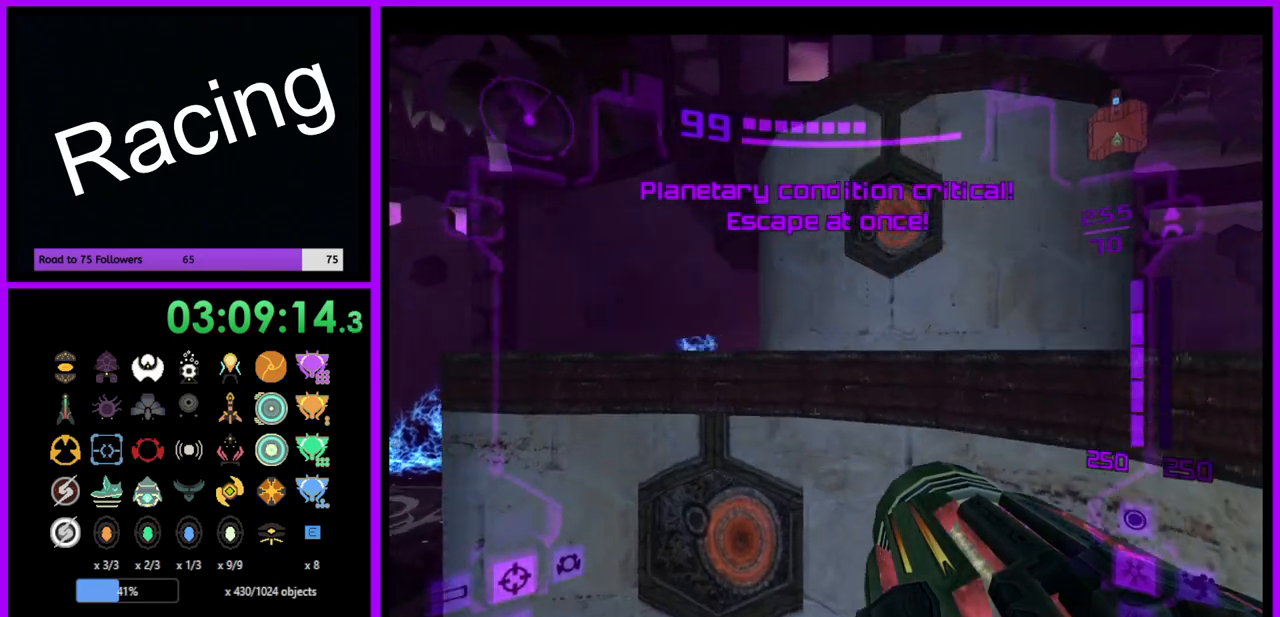
{"buttons": ["L1"], "left_stick": "center", "right_stick": "center", "events": [[167, "left_stick", "up"], [183, "L1", "down"], [450, "left_stick", "center"]]}
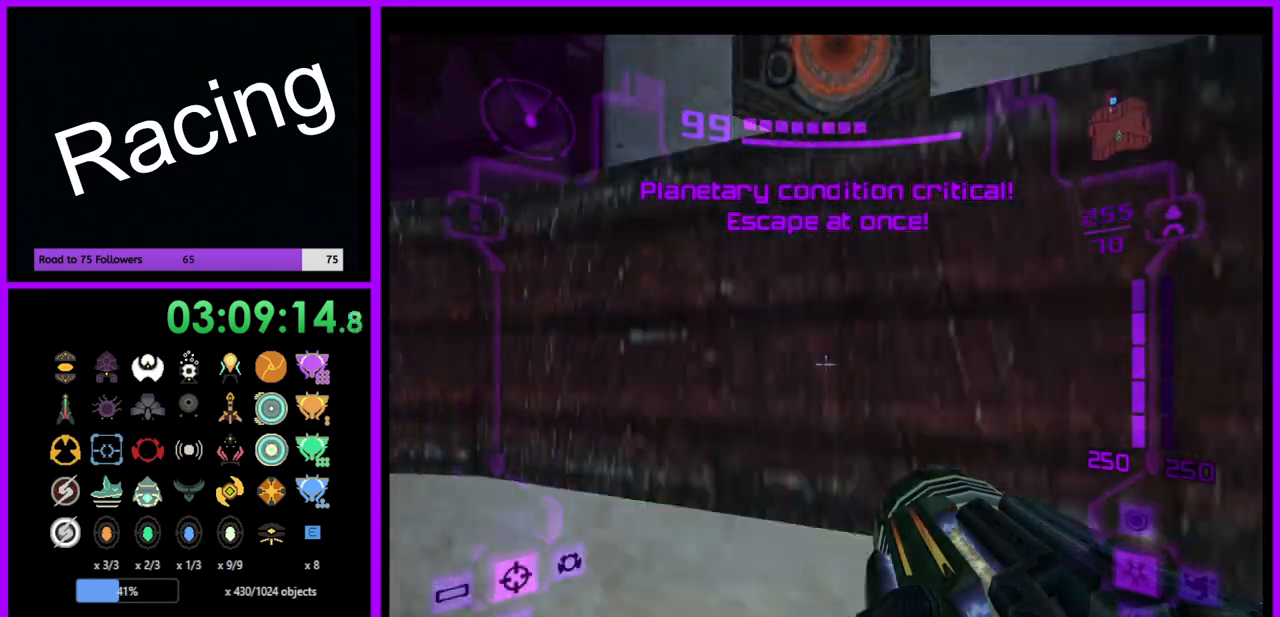
{"buttons": ["L1"], "left_stick": "up", "right_stick": "center", "events": [[133, "B", "down"], [183, "left_stick", "down"], [267, "B", "up"], [350, "left_stick", "center"], [400, "left_stick", "up"]]}
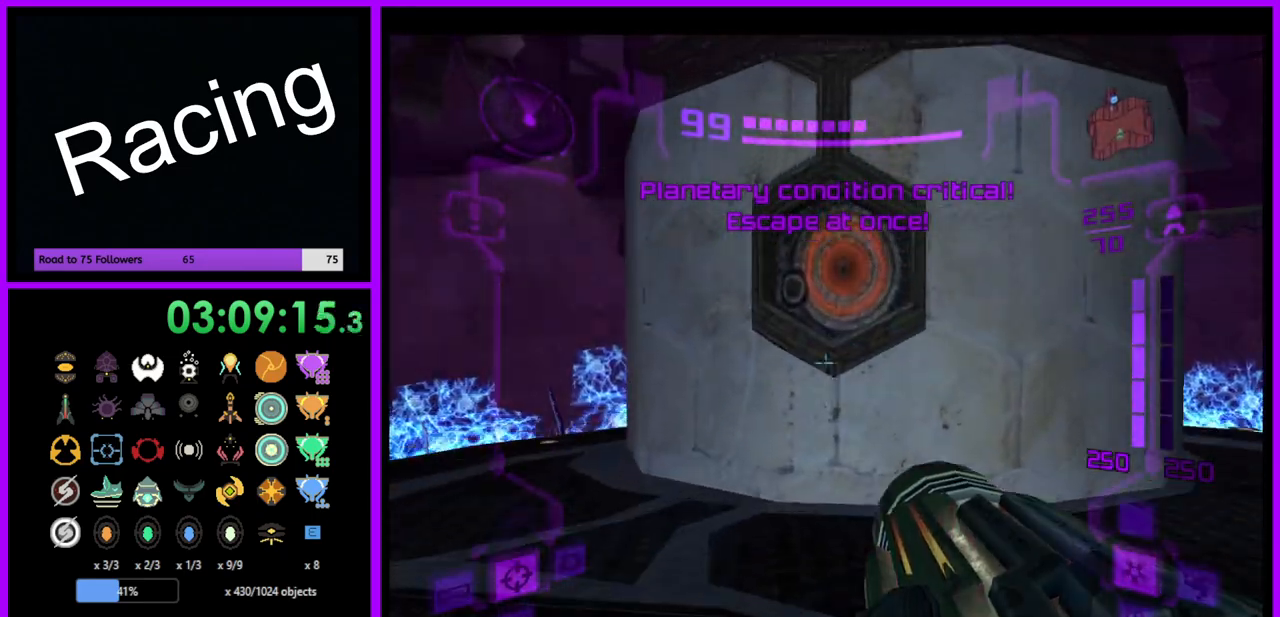
{"buttons": ["L1"], "left_stick": "up-right", "right_stick": "center", "events": [[150, "B", "down"], [400, "B", "up"], [417, "left_stick", "up-right"]]}
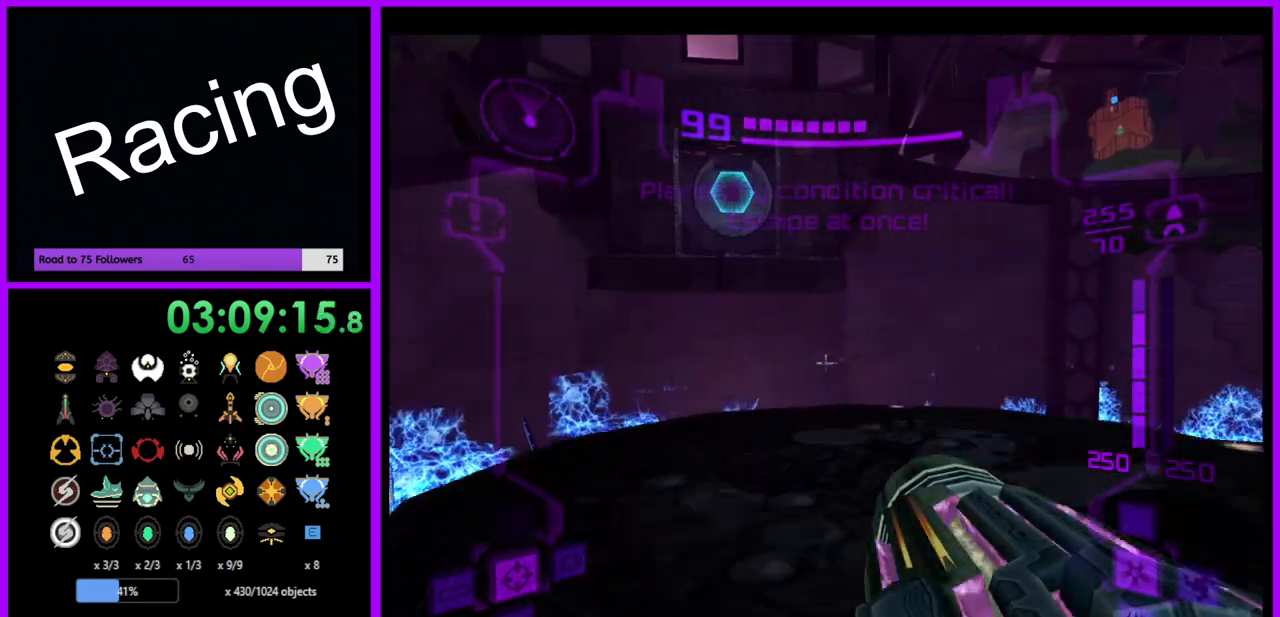
{"buttons": [], "left_stick": "center", "right_stick": "center", "events": [[133, "left_stick", "up"], [333, "left_stick", "center"], [417, "L1", "up"]]}
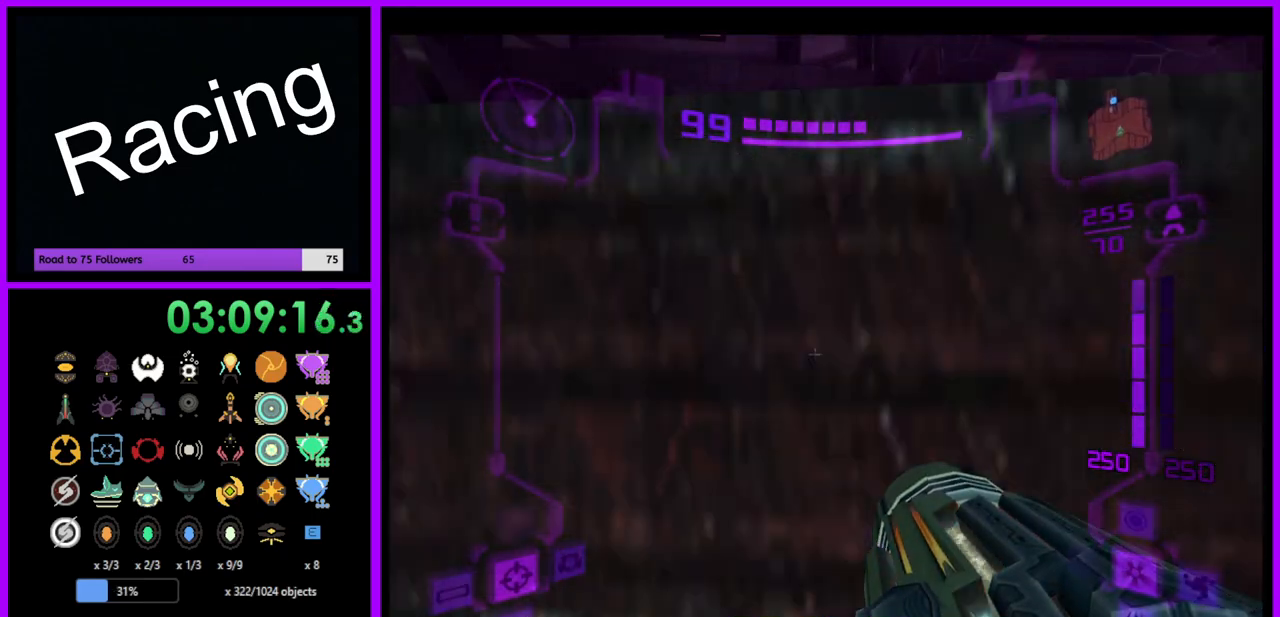
{"buttons": ["L1"], "left_stick": "center", "right_stick": "center", "events": [[33, "left_stick", "left"], [150, "left_stick", "center"], [233, "B", "down"], [350, "B", "up"], [400, "L1", "down"]]}
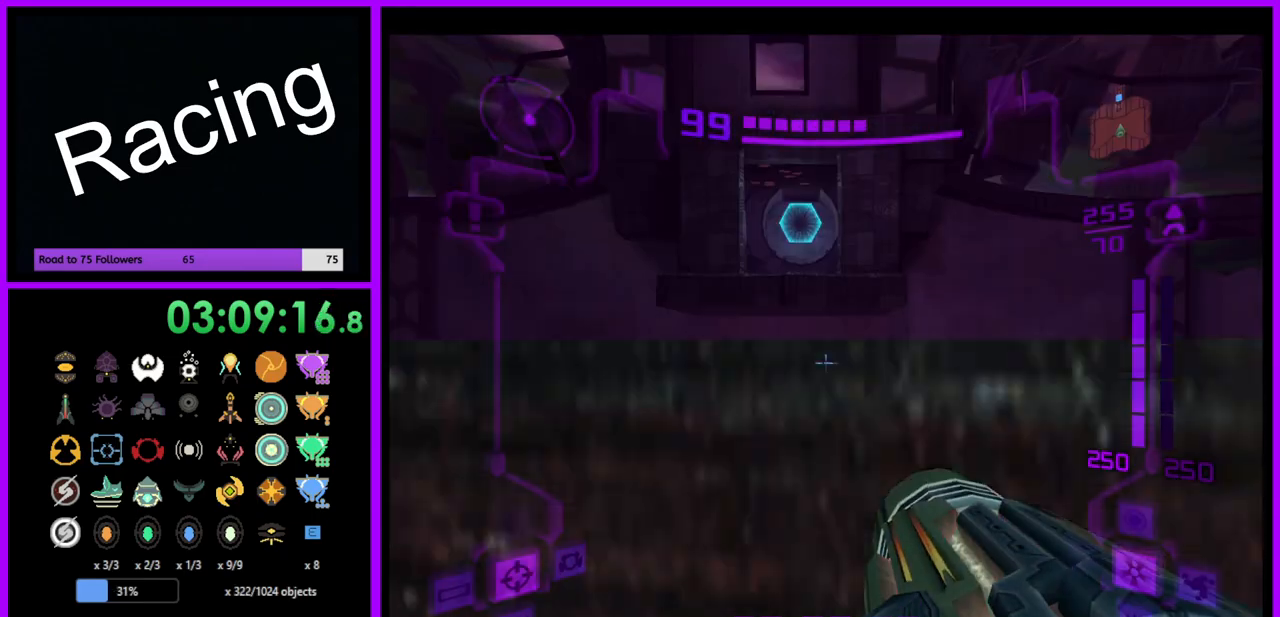
{"buttons": [], "left_stick": "up", "right_stick": "center", "events": [[67, "left_stick", "up-left"], [200, "left_stick", "up"], [267, "B", "down"], [367, "B", "up"], [483, "L1", "up"]]}
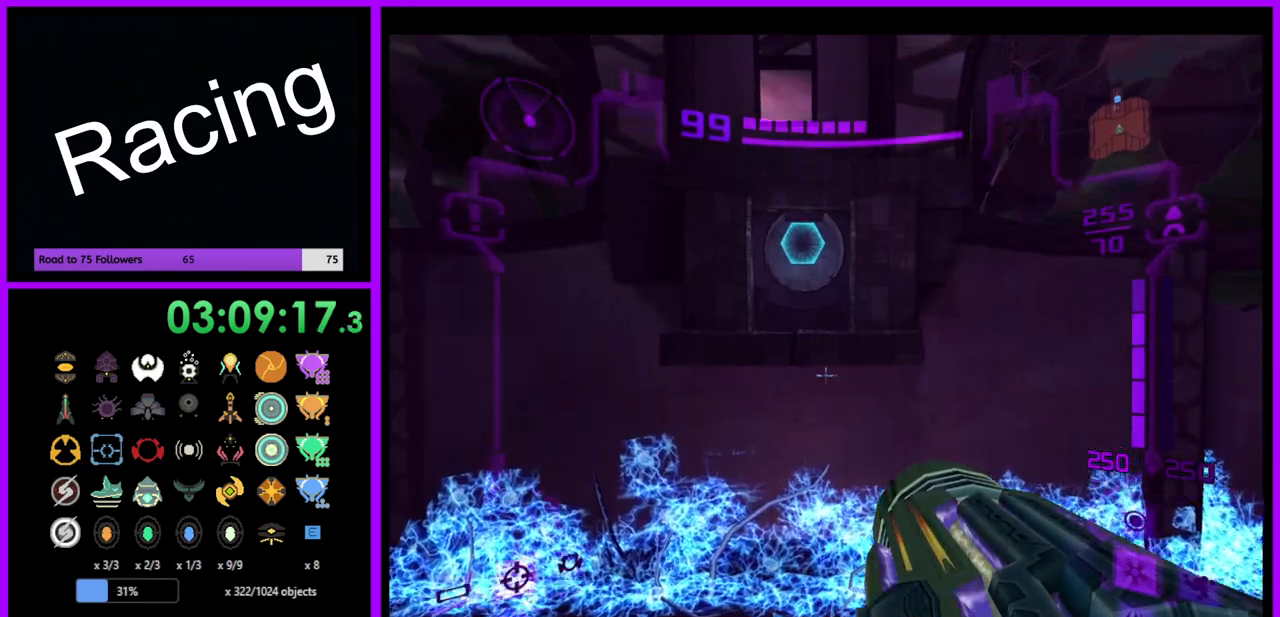
{"buttons": [], "left_stick": "up", "right_stick": "center", "events": [[333, "B", "down"], [433, "B", "up"]]}
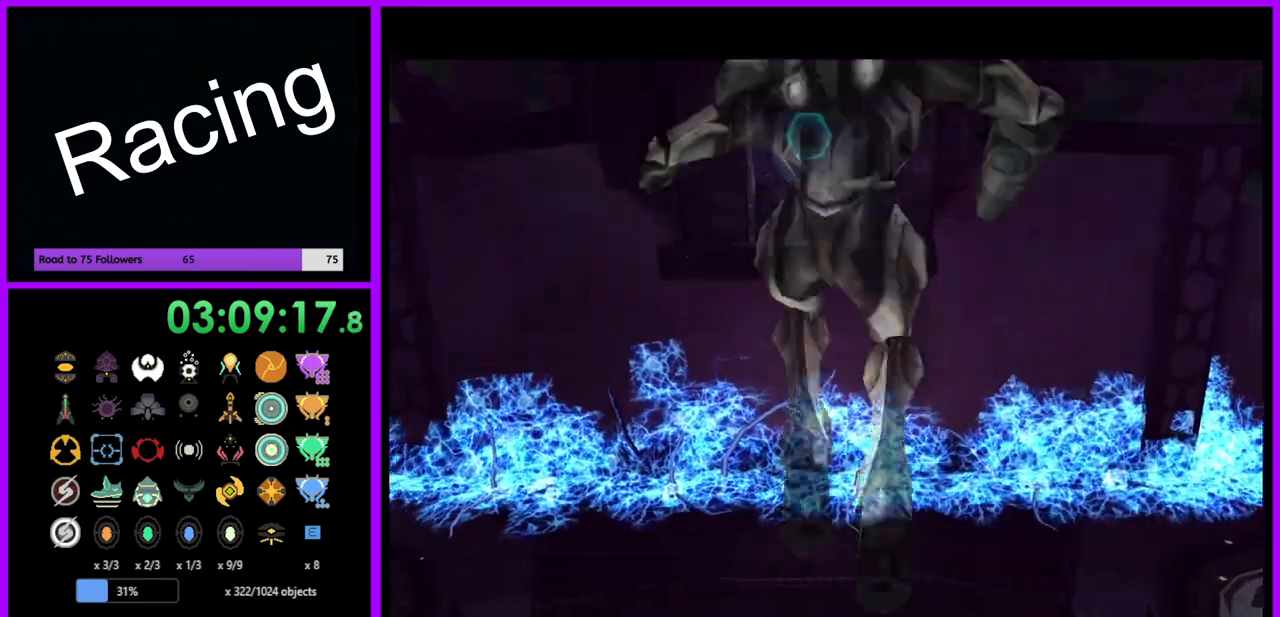
{"buttons": ["B"], "left_stick": "up-left", "right_stick": "center", "events": [[150, "left_stick", "up-left"], [367, "B", "down"]]}
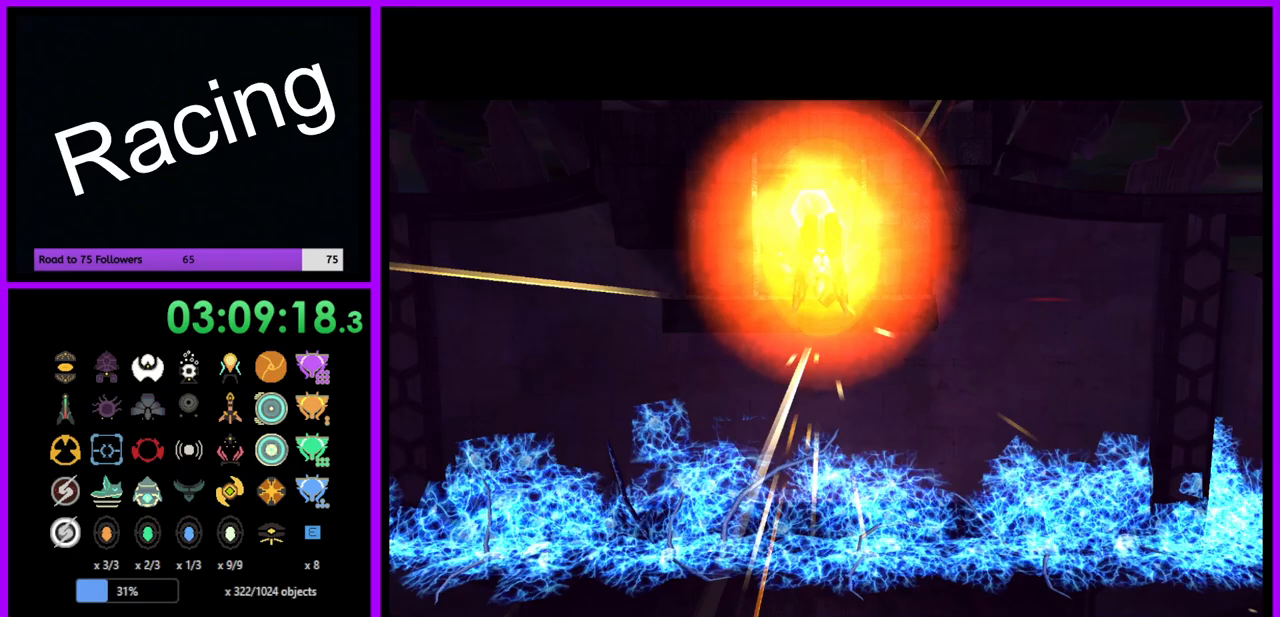
{"buttons": ["B"], "left_stick": "up", "right_stick": "center", "events": [[33, "B", "up"], [250, "left_stick", "up"], [467, "B", "down"]]}
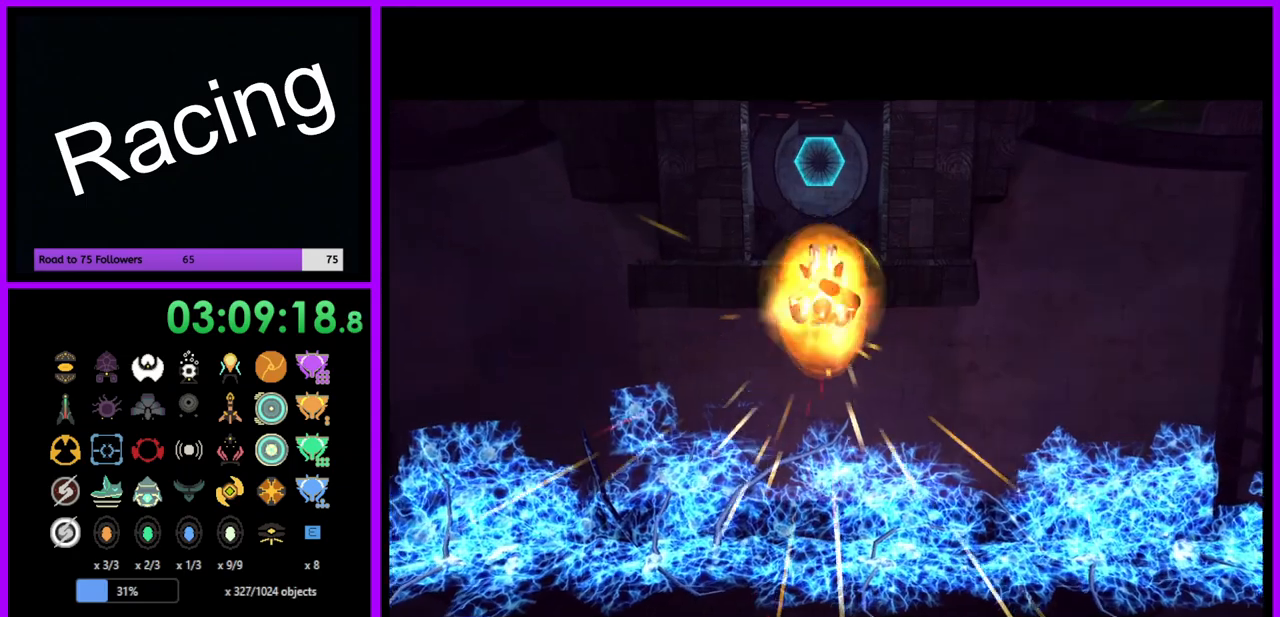
{"buttons": [], "left_stick": "up", "right_stick": "center", "events": [[100, "B", "up"]]}
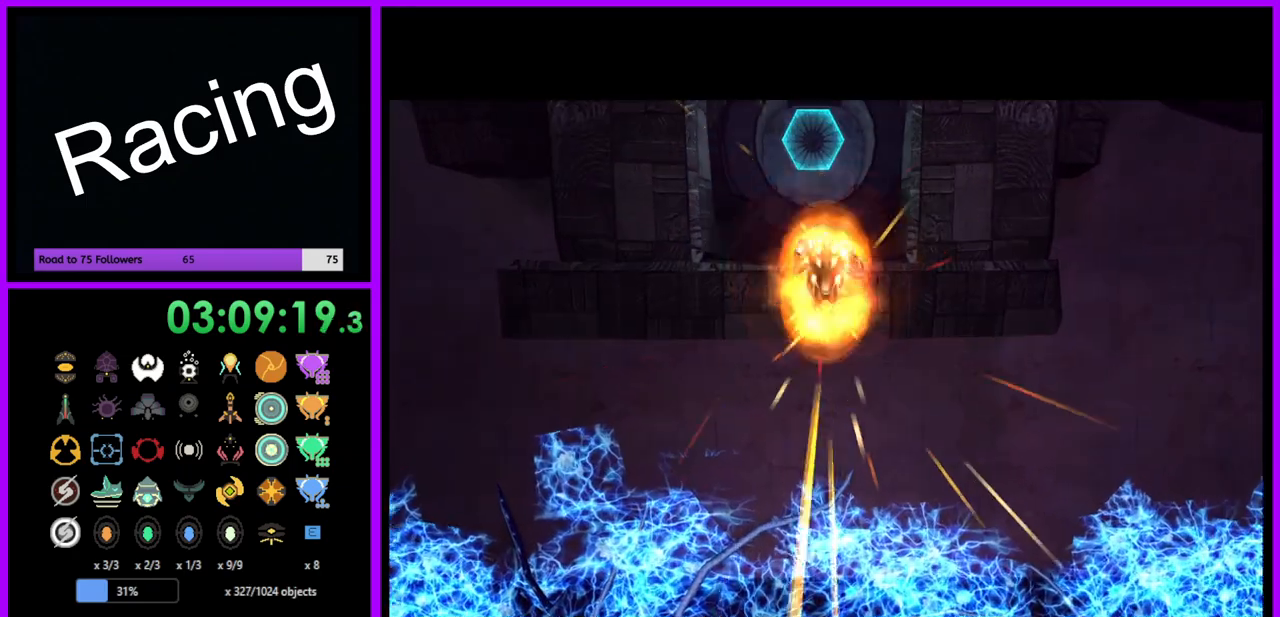
{"buttons": [], "left_stick": "up", "right_stick": "center", "events": [[33, "B", "down"], [133, "B", "up"], [167, "B", "down"], [283, "B", "up"], [317, "B", "down"], [417, "B", "up"]]}
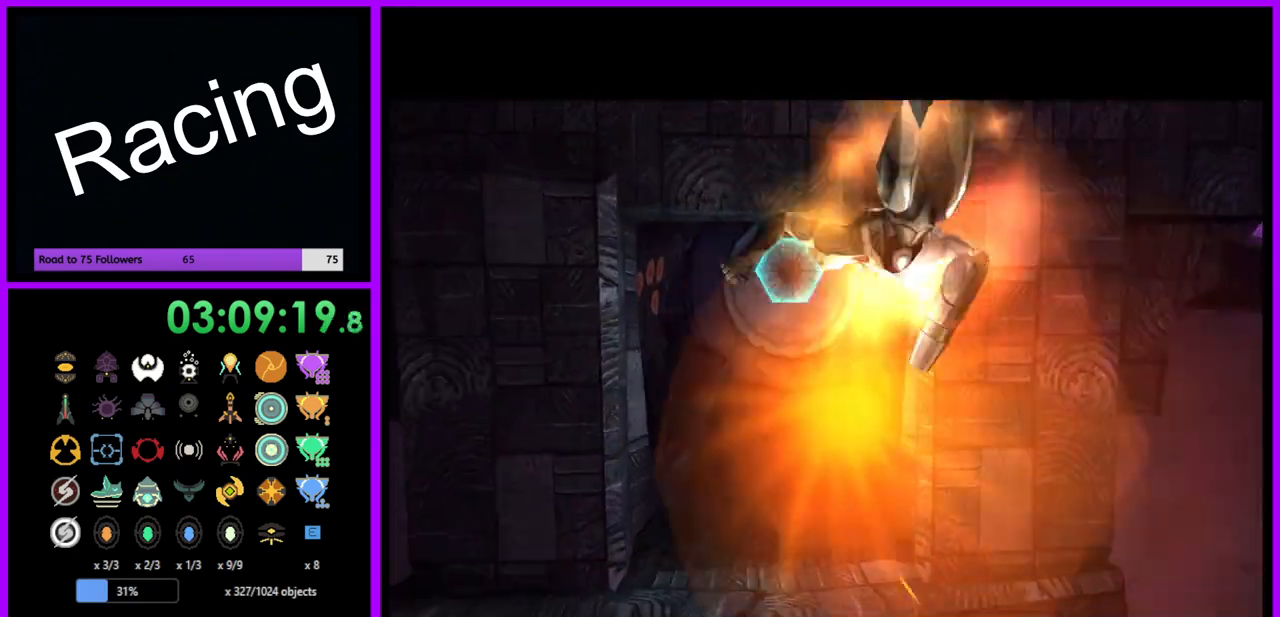
{"buttons": [], "left_stick": "center", "right_stick": "center", "events": [[183, "left_stick", "center"]]}
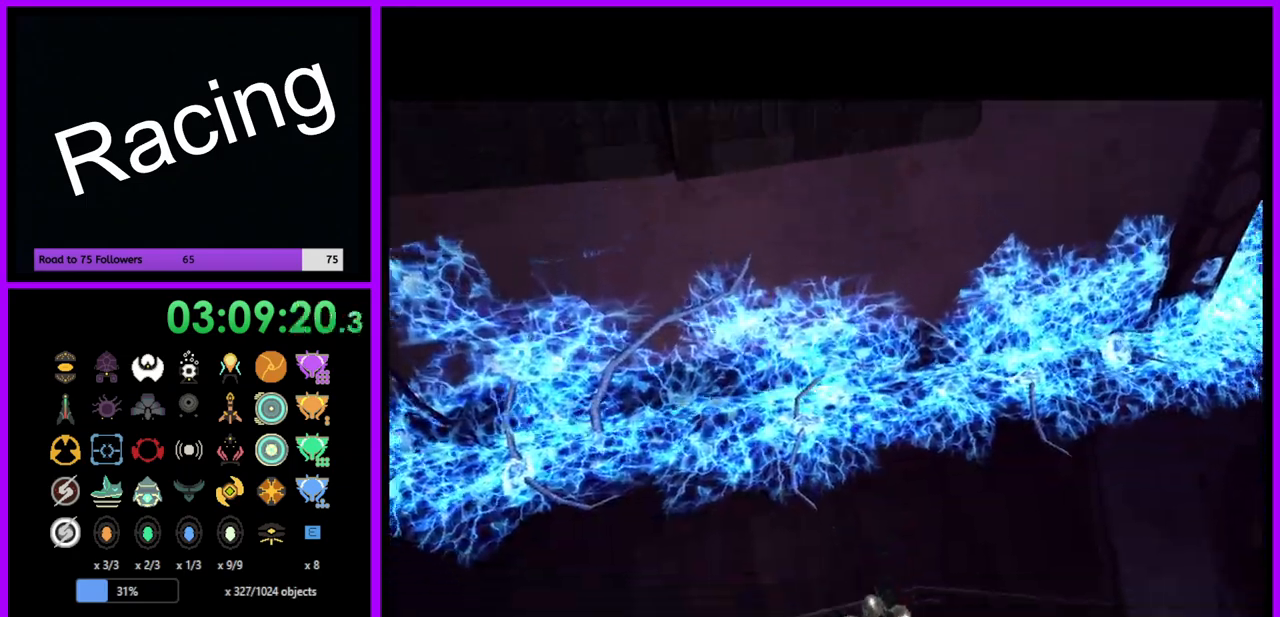
{"buttons": [], "left_stick": "down", "right_stick": "center", "events": [[17, "left_stick", "down"]]}
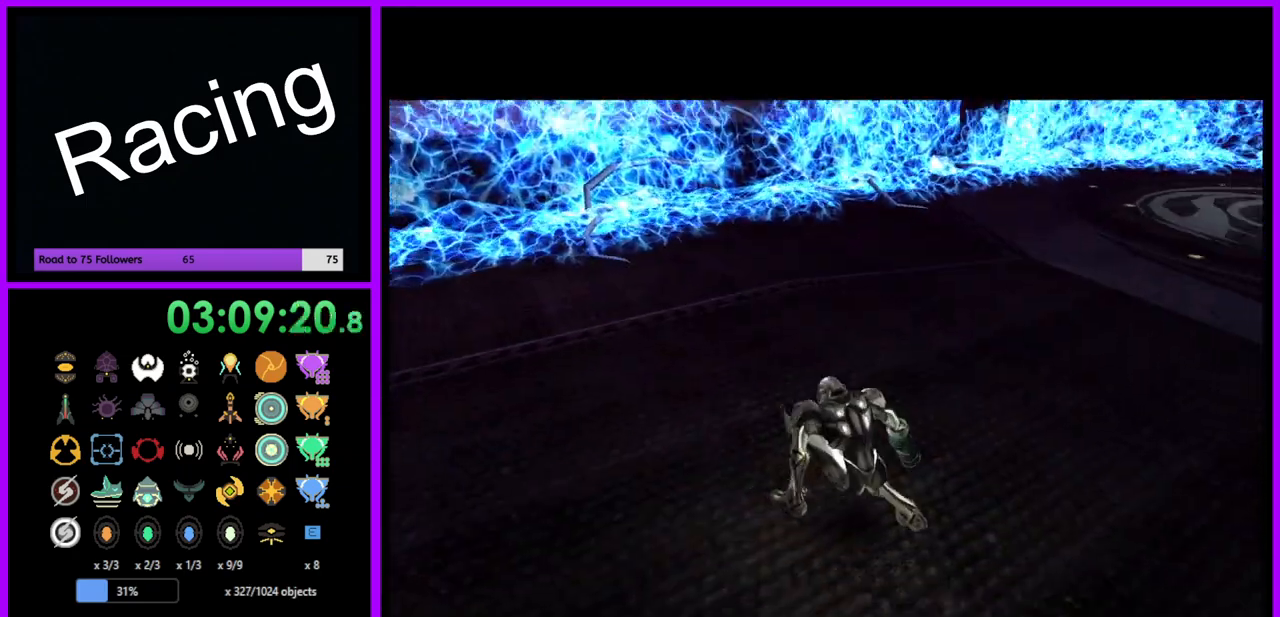
{"buttons": [], "left_stick": "down", "right_stick": "center", "events": []}
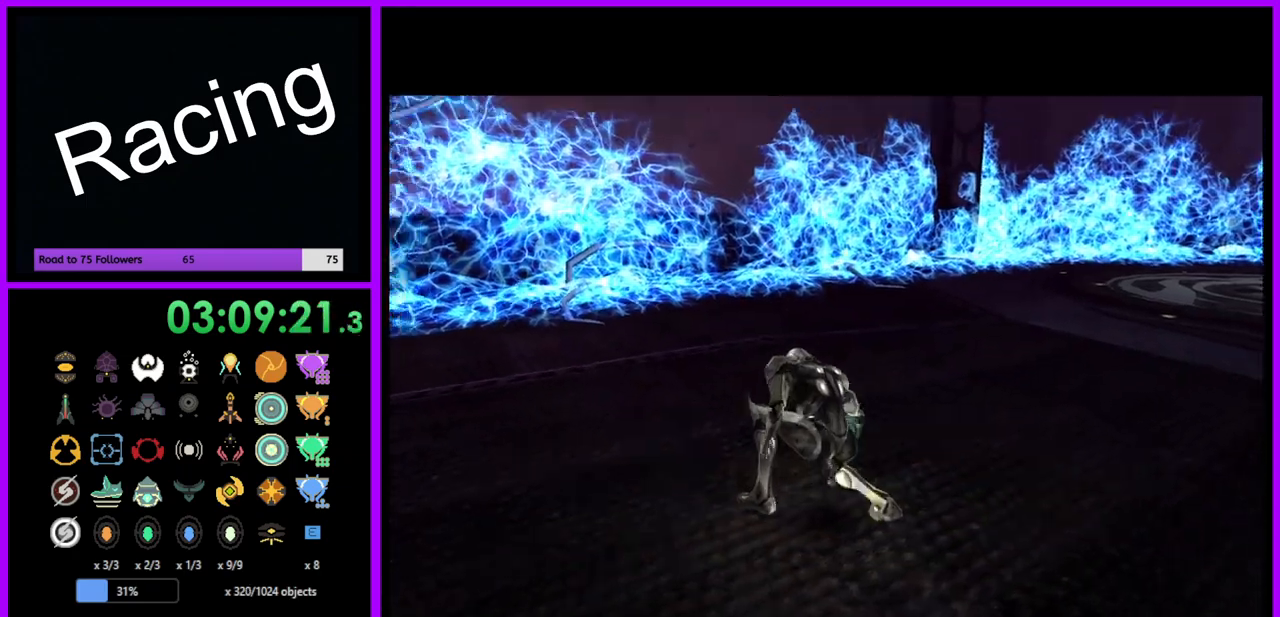
{"buttons": [], "left_stick": "down", "right_stick": "center", "events": [[100, "left_stick", "down-right"], [233, "left_stick", "down"]]}
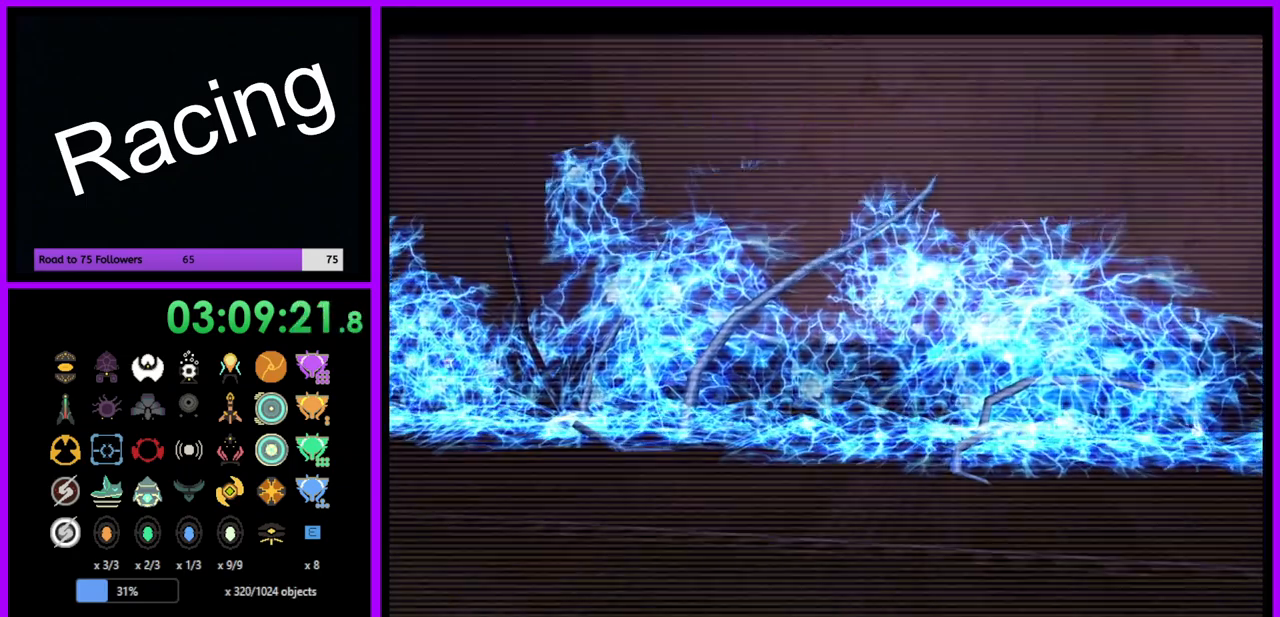
{"buttons": ["L1"], "left_stick": "down-left", "right_stick": "center", "events": [[117, "L1", "down"], [117, "left_stick", "down-left"], [250, "B", "down"], [350, "B", "up"]]}
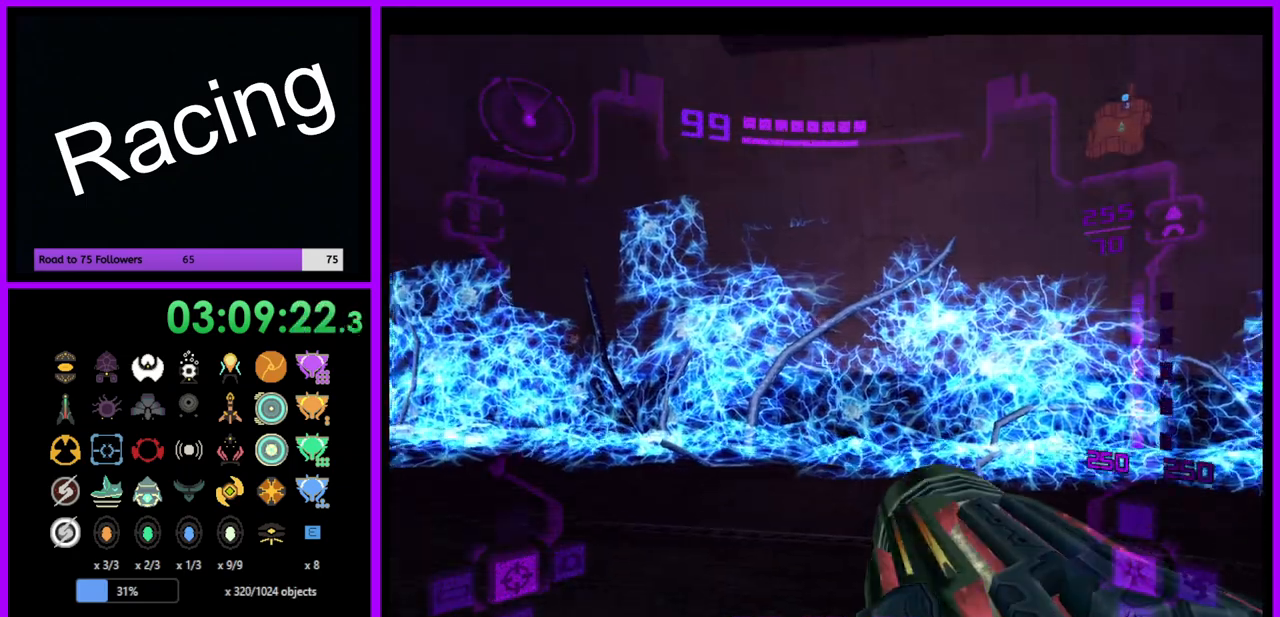
{"buttons": [], "left_stick": "down-right", "right_stick": "center", "events": [[17, "L1", "up"], [133, "left_stick", "down-right"]]}
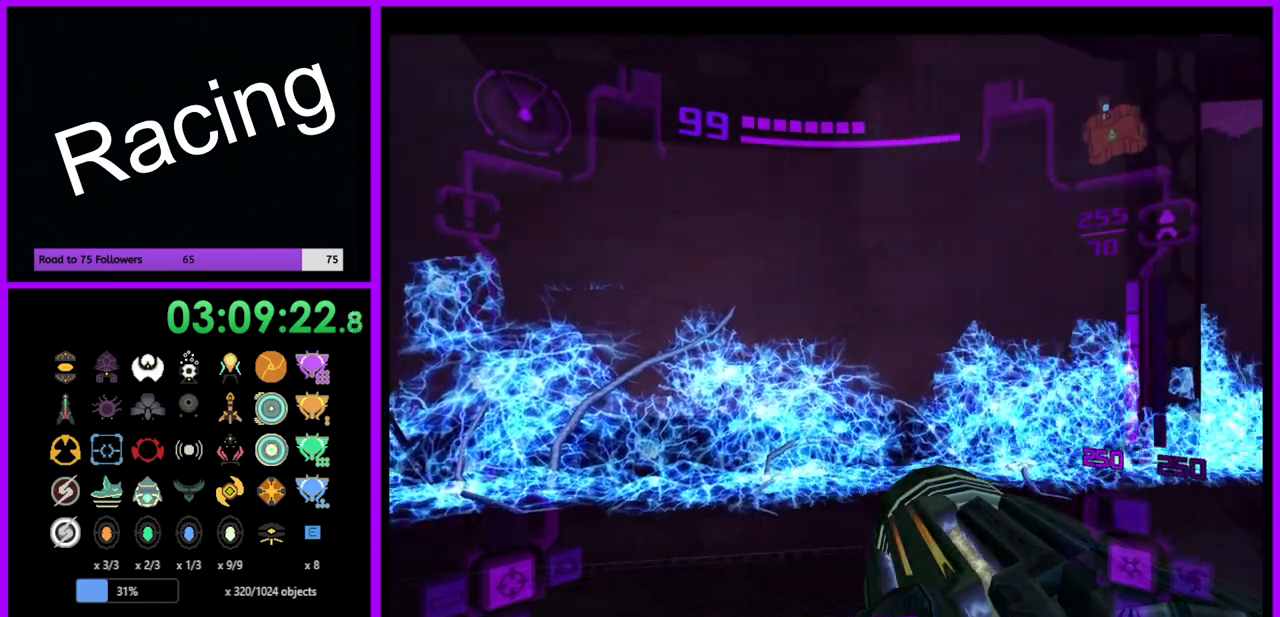
{"buttons": ["L1"], "left_stick": "down-right", "right_stick": "center", "events": [[267, "left_stick", "down"], [433, "L1", "down"], [450, "left_stick", "down-right"]]}
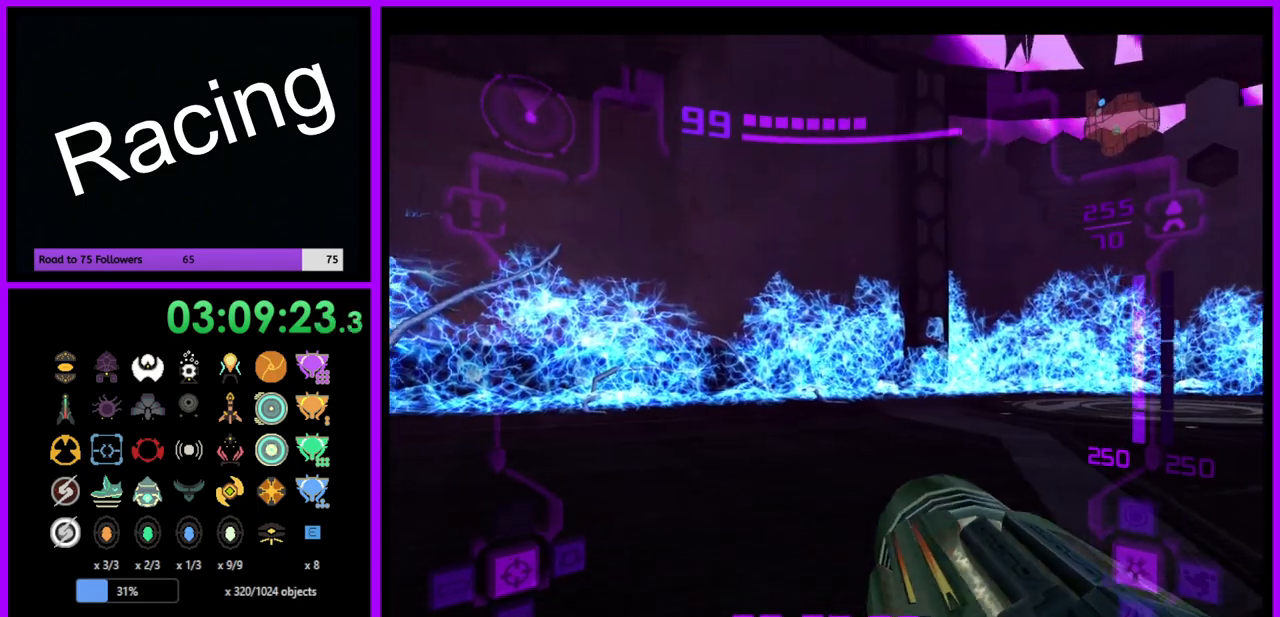
{"buttons": ["L1"], "left_stick": "down-right", "right_stick": "center", "events": [[50, "B", "down"], [150, "B", "up"]]}
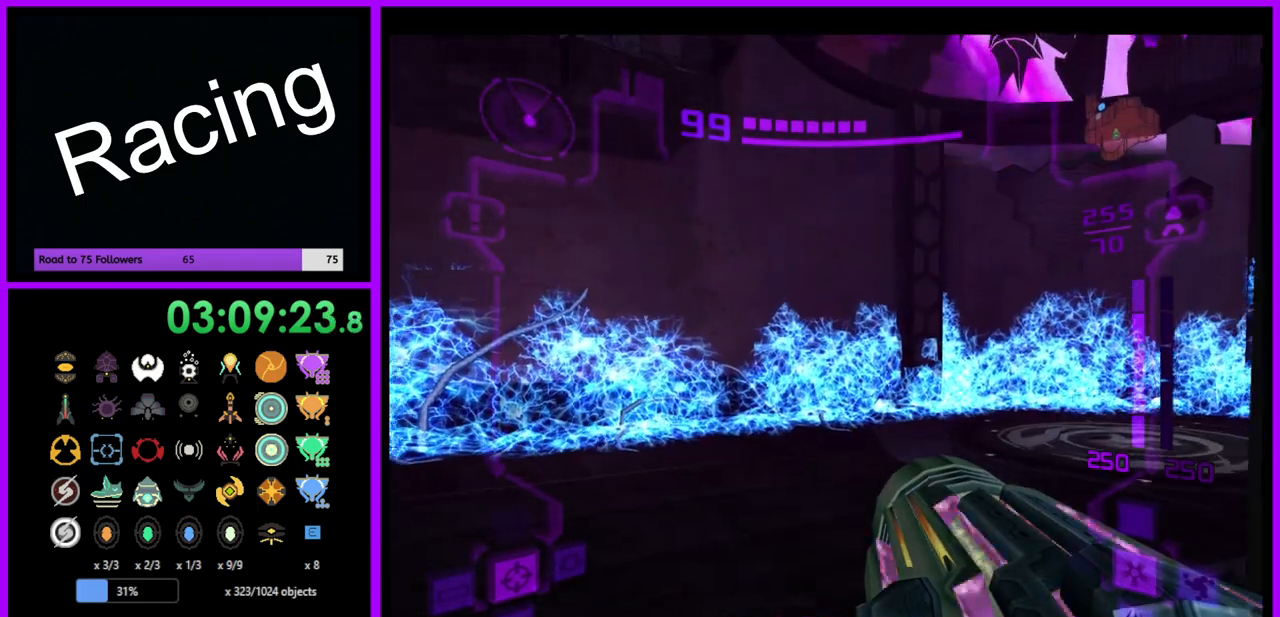
{"buttons": ["L1"], "left_stick": "down-right", "right_stick": "center", "events": [[50, "left_stick", "down-left"], [100, "left_stick", "down"], [283, "left_stick", "down-right"]]}
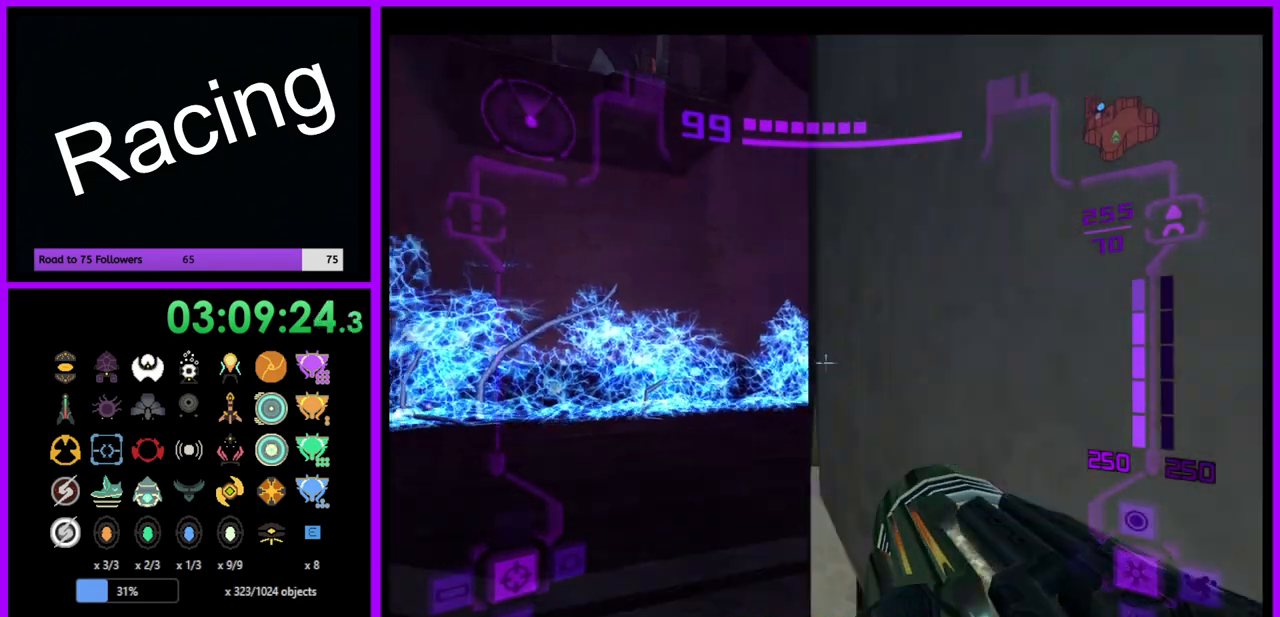
{"buttons": ["L1"], "left_stick": "down-right", "right_stick": "center", "events": [[133, "B", "down"], [317, "B", "up"]]}
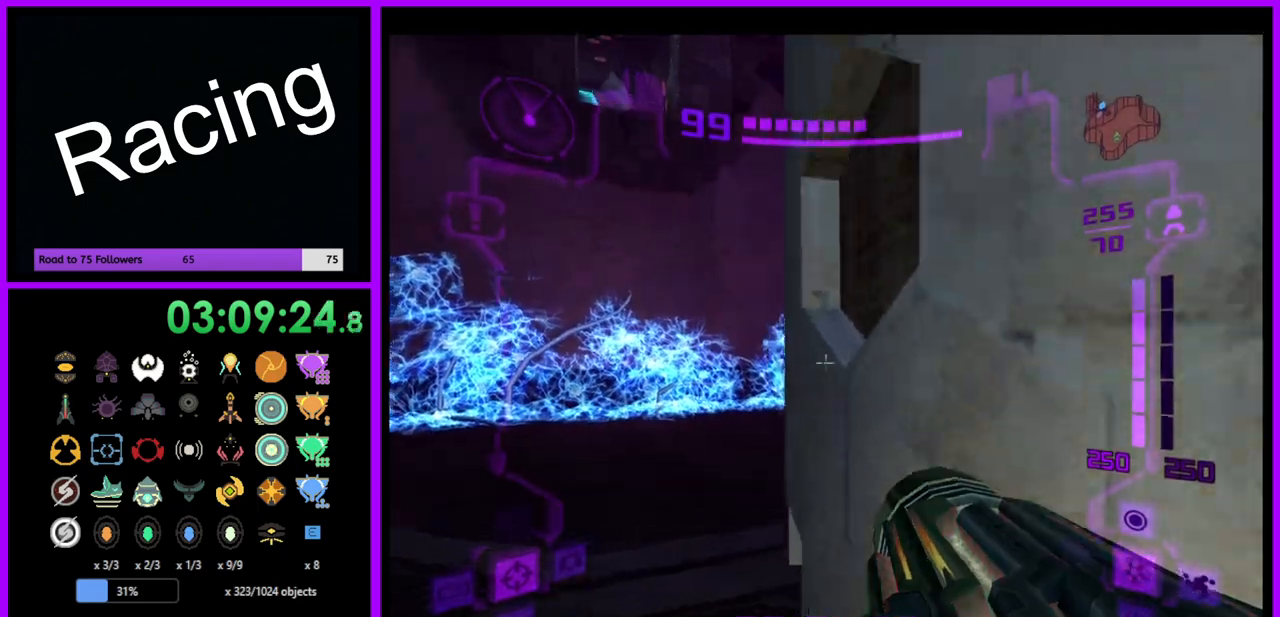
{"buttons": ["L1"], "left_stick": "up-right", "right_stick": "center", "events": [[217, "B", "down"], [350, "left_stick", "right"], [400, "B", "up"], [467, "left_stick", "up-right"]]}
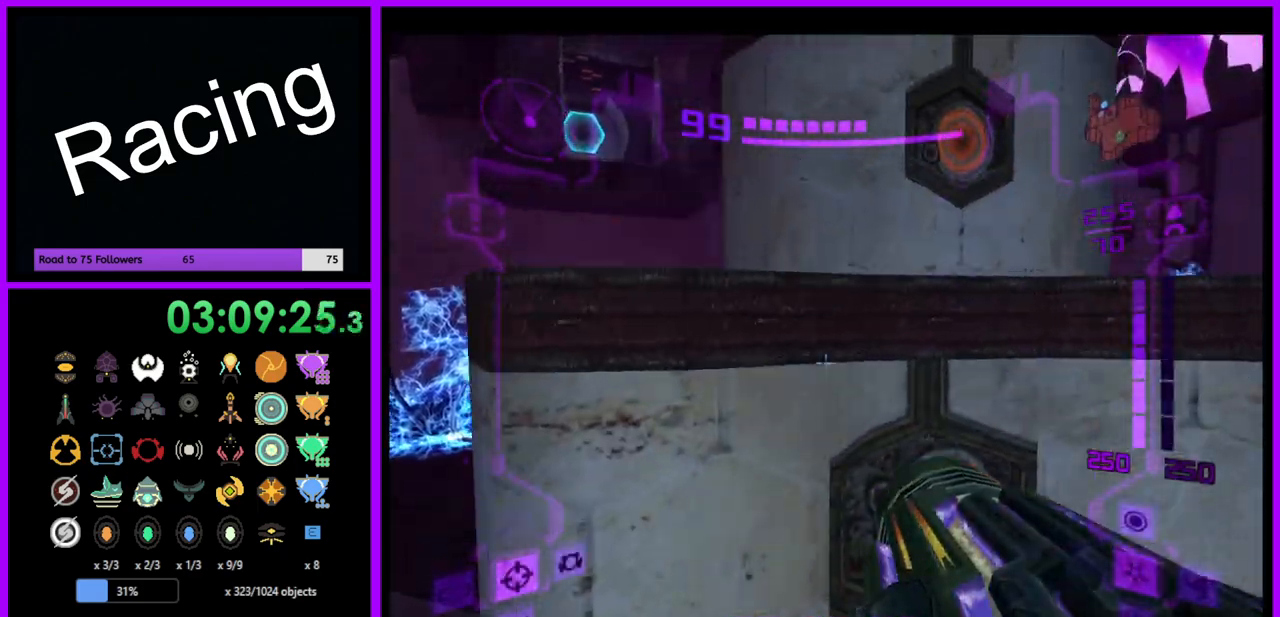
{"buttons": [], "left_stick": "left", "right_stick": "center", "events": [[200, "L1", "up"], [200, "left_stick", "up"], [300, "left_stick", "up-left"], [417, "left_stick", "left"]]}
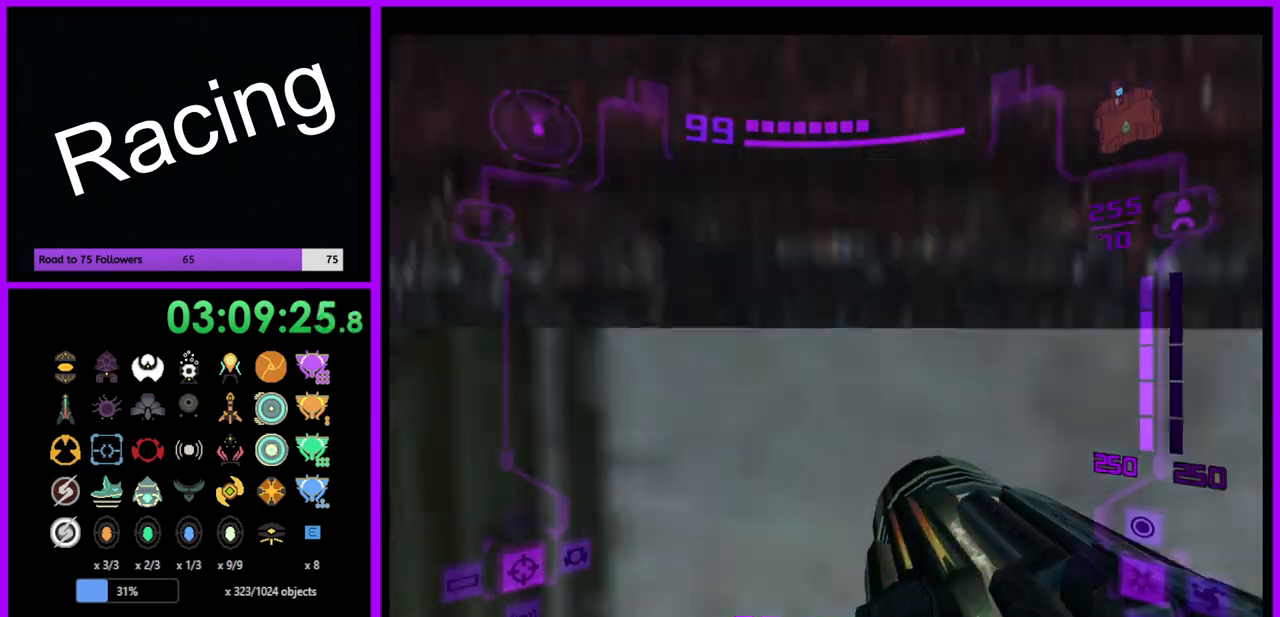
{"buttons": ["L1"], "left_stick": "up-right", "right_stick": "center", "events": [[33, "left_stick", "center"], [167, "B", "down"], [283, "B", "up"], [283, "L1", "down"], [333, "left_stick", "down"], [483, "left_stick", "up-right"]]}